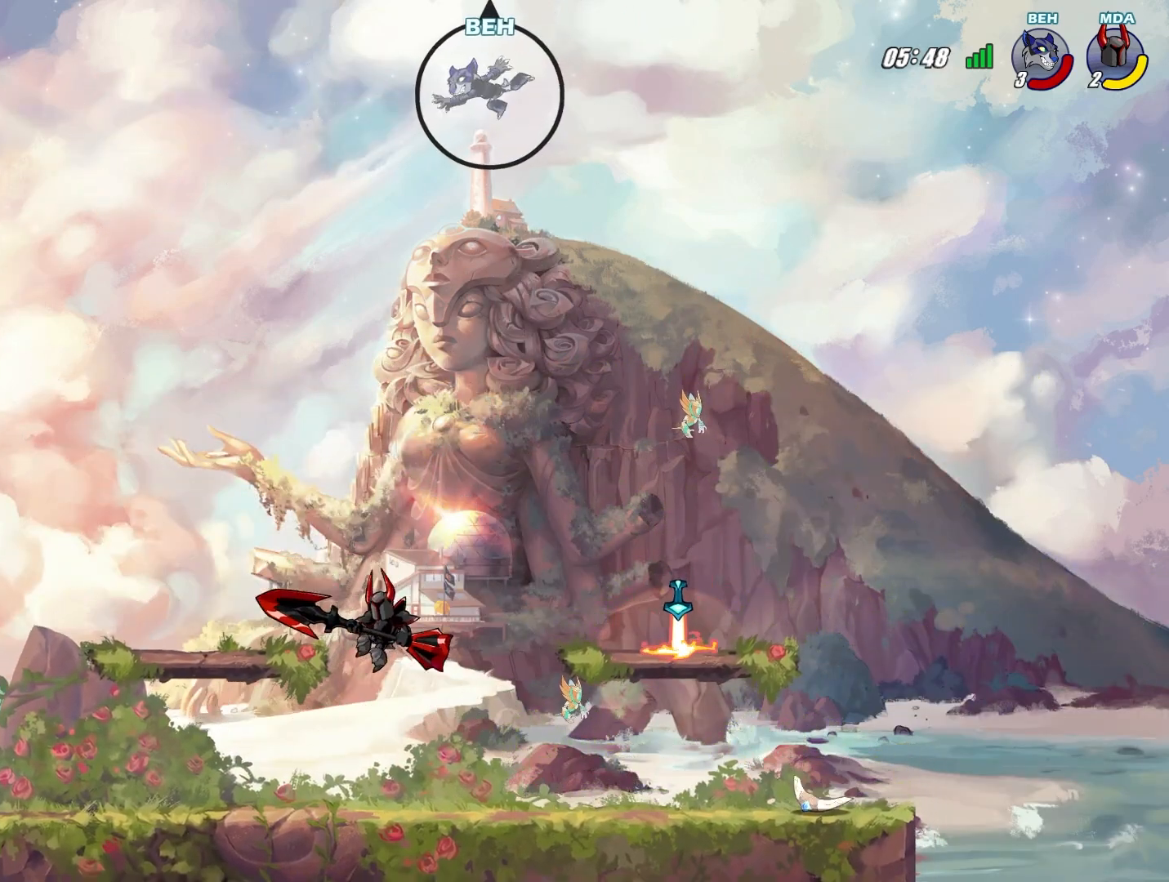
Gameplay with a controller (PlayStation layout); each line is a JSON object with the inputs held at the frame after it. "events" lists button and stick changes between this image and that frame as [ms after this image, input, new state], when the widget could be followed in between. Not read: right_stick.
{"buttons": [], "left_stick": "center", "events": [[209, "left_stick", "center"]]}
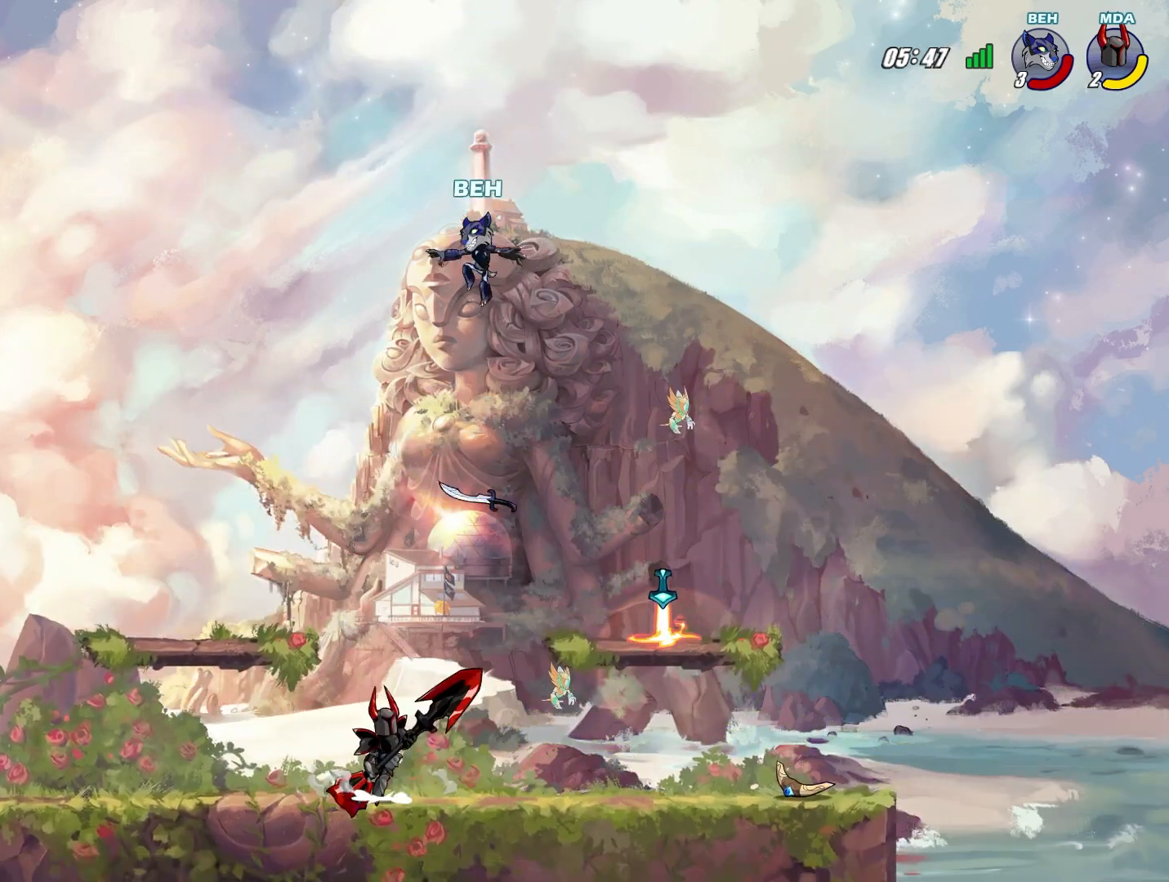
{"buttons": [], "left_stick": "down-left", "events": [[208, "left_stick", "left"], [250, "CROSS", "down"], [375, "CROSS", "up"], [417, "left_stick", "down-left"]]}
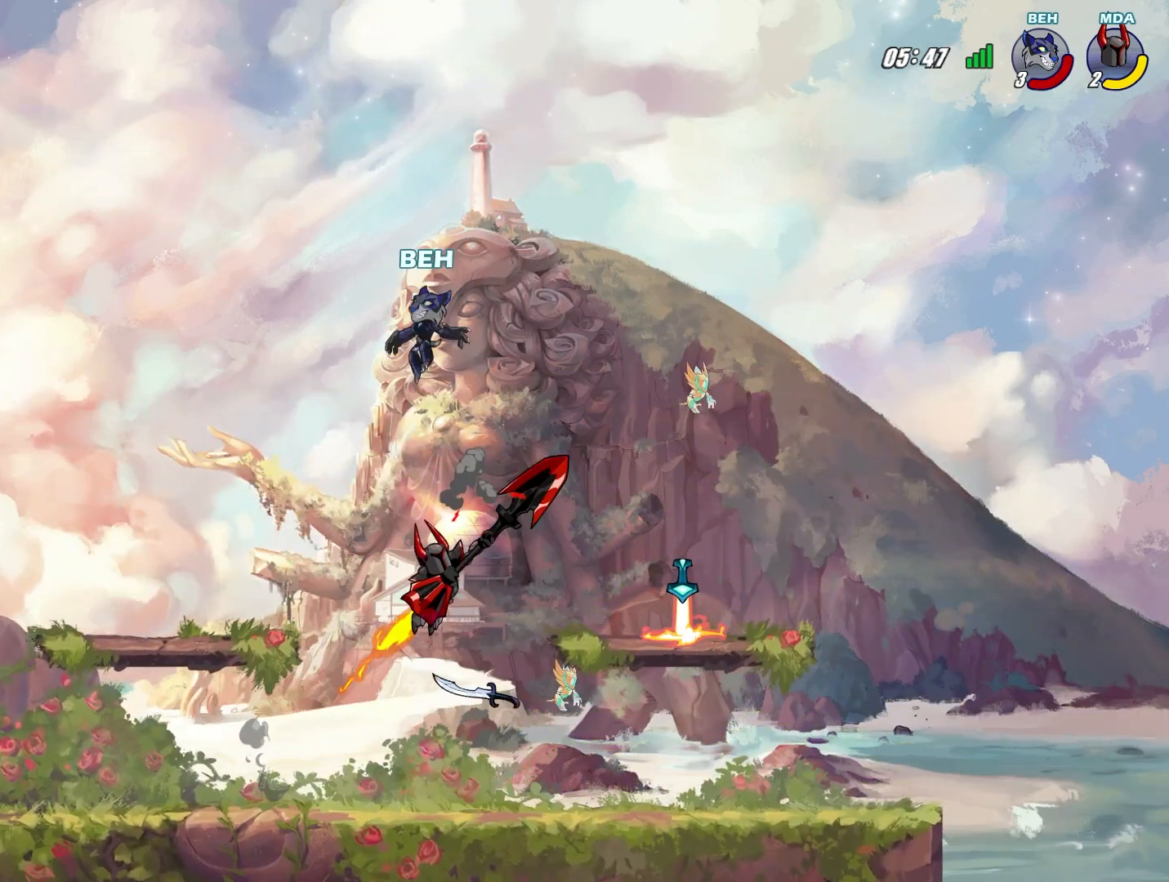
{"buttons": [], "left_stick": "down-right", "events": [[292, "left_stick", "down-right"]]}
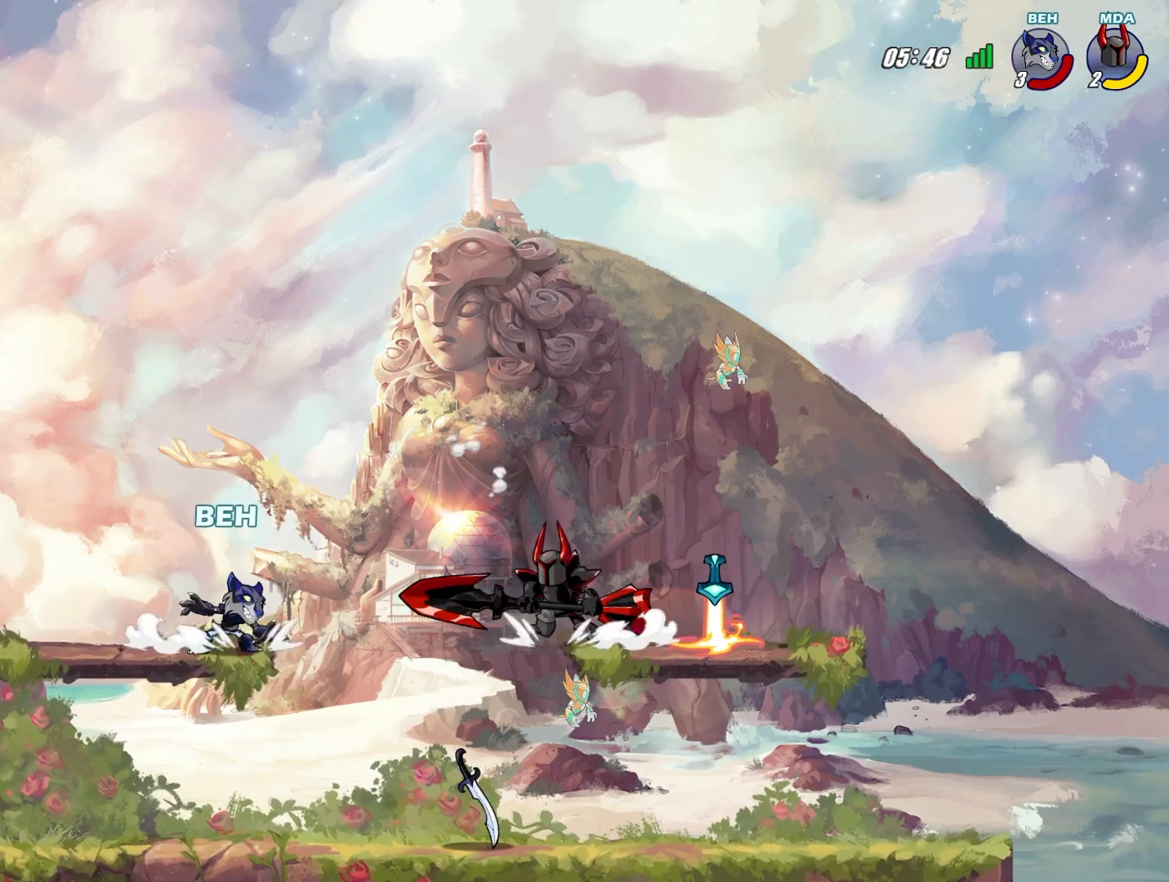
{"buttons": [], "left_stick": "down-right", "events": [[417, "SQUARE", "down"], [458, "SQUARE", "up"]]}
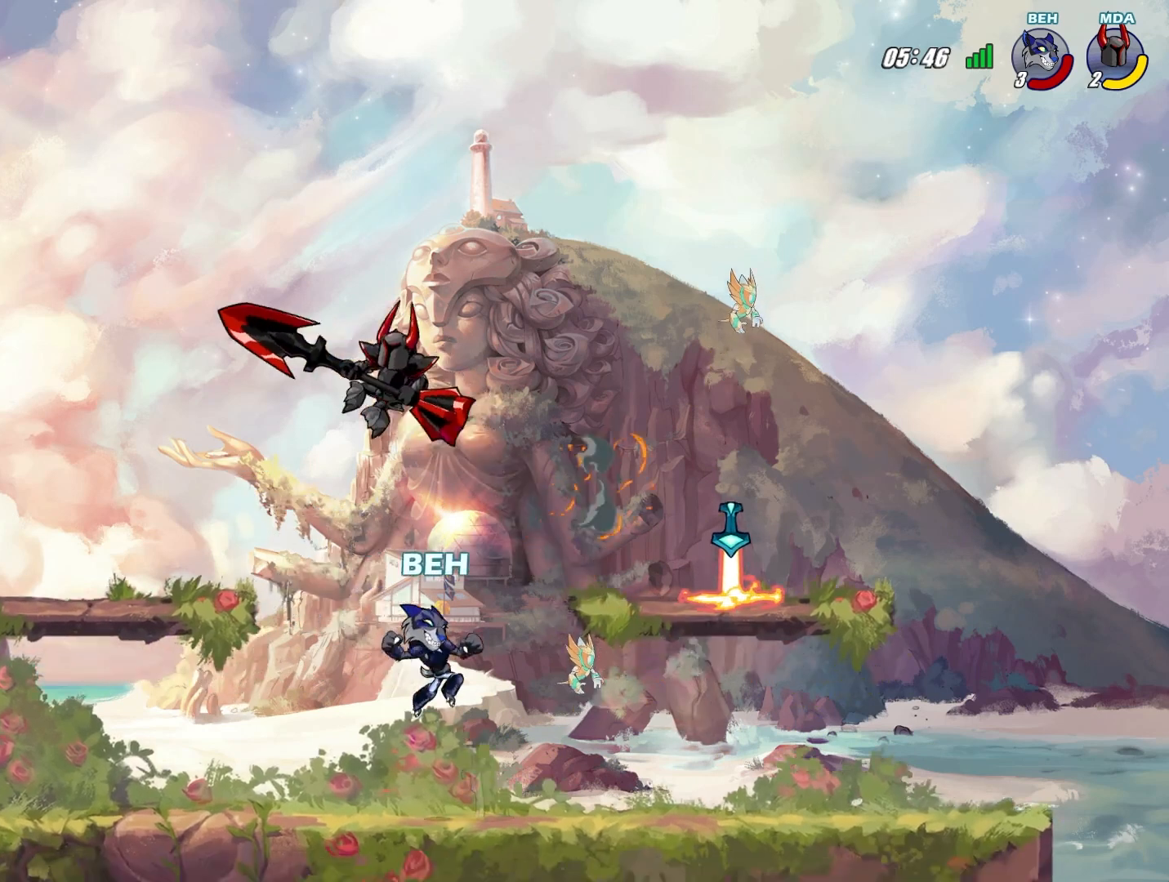
{"buttons": [], "left_stick": "left", "events": [[42, "SQUARE", "down"], [84, "SQUARE", "up"], [334, "left_stick", "left"]]}
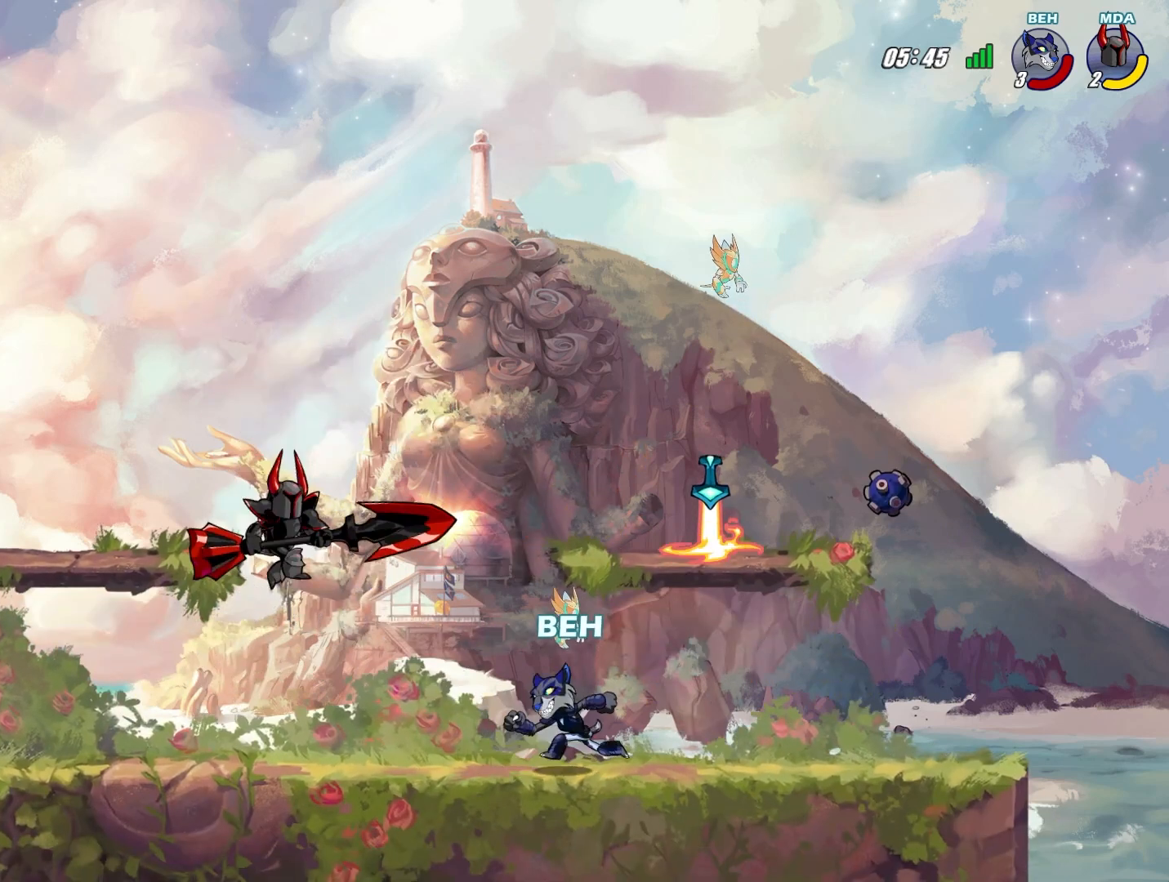
{"buttons": [], "left_stick": "down", "events": [[83, "left_stick", "right"], [125, "CROSS", "down"], [250, "CROSS", "up"], [417, "SQUARE", "down"], [500, "SQUARE", "up"], [500, "left_stick", "down"]]}
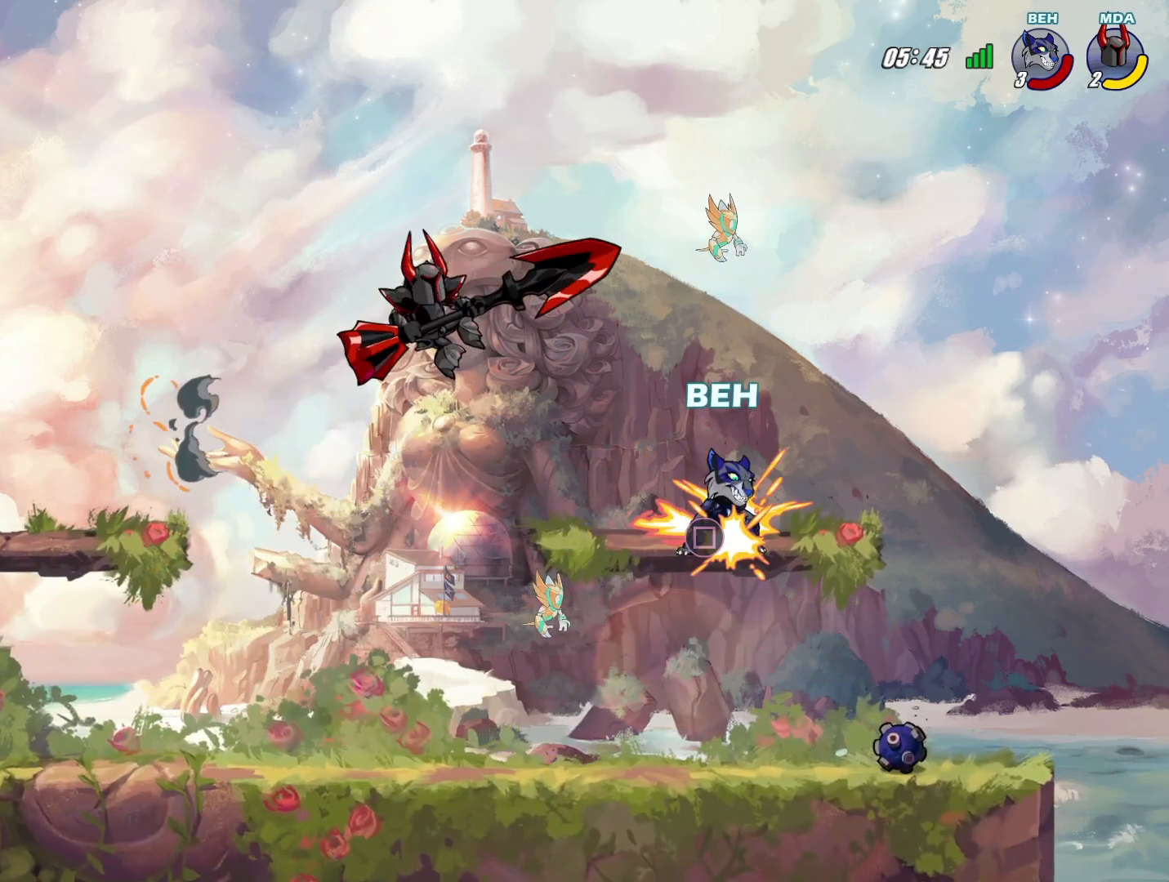
{"buttons": [], "left_stick": "left", "events": [[42, "left_stick", "down-left"], [292, "left_stick", "left"]]}
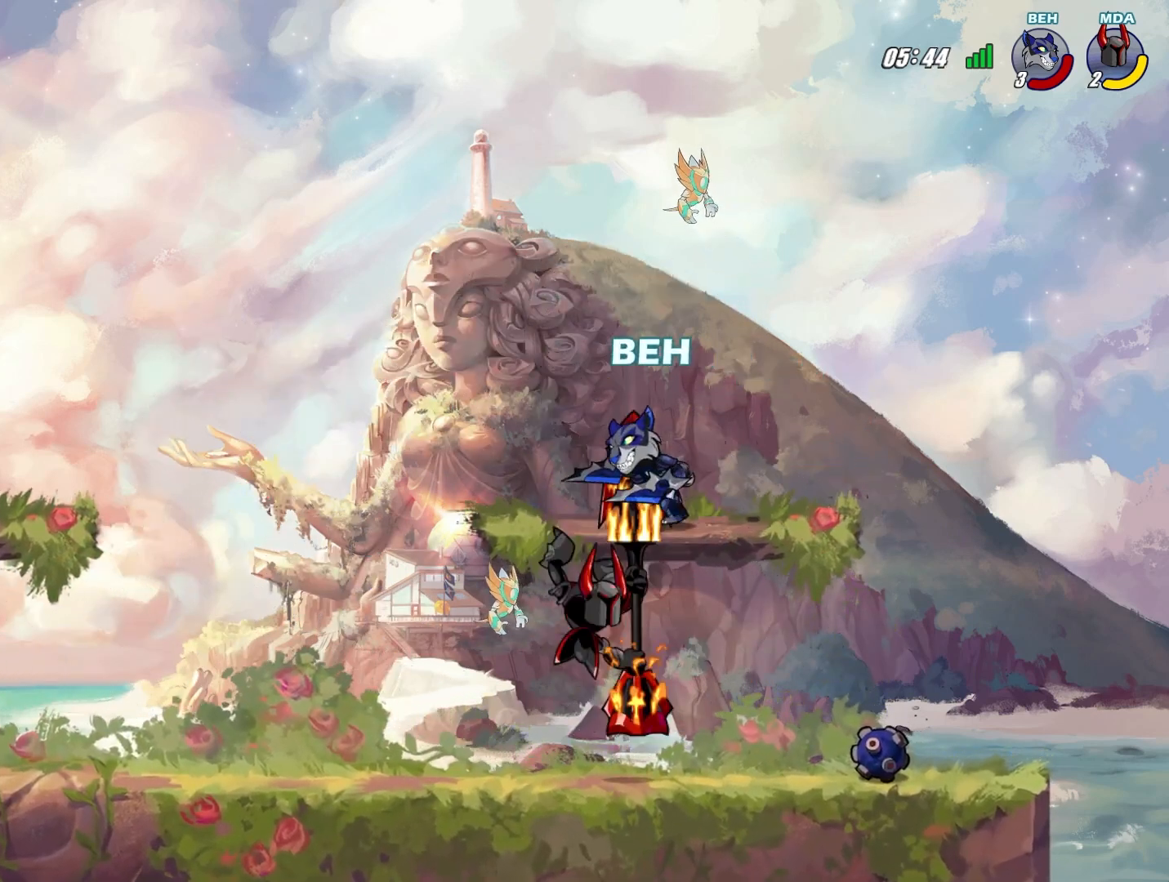
{"buttons": ["TRIANGLE"], "left_stick": "down-right", "events": [[333, "left_stick", "down"], [417, "left_stick", "down-right"], [458, "TRIANGLE", "down"]]}
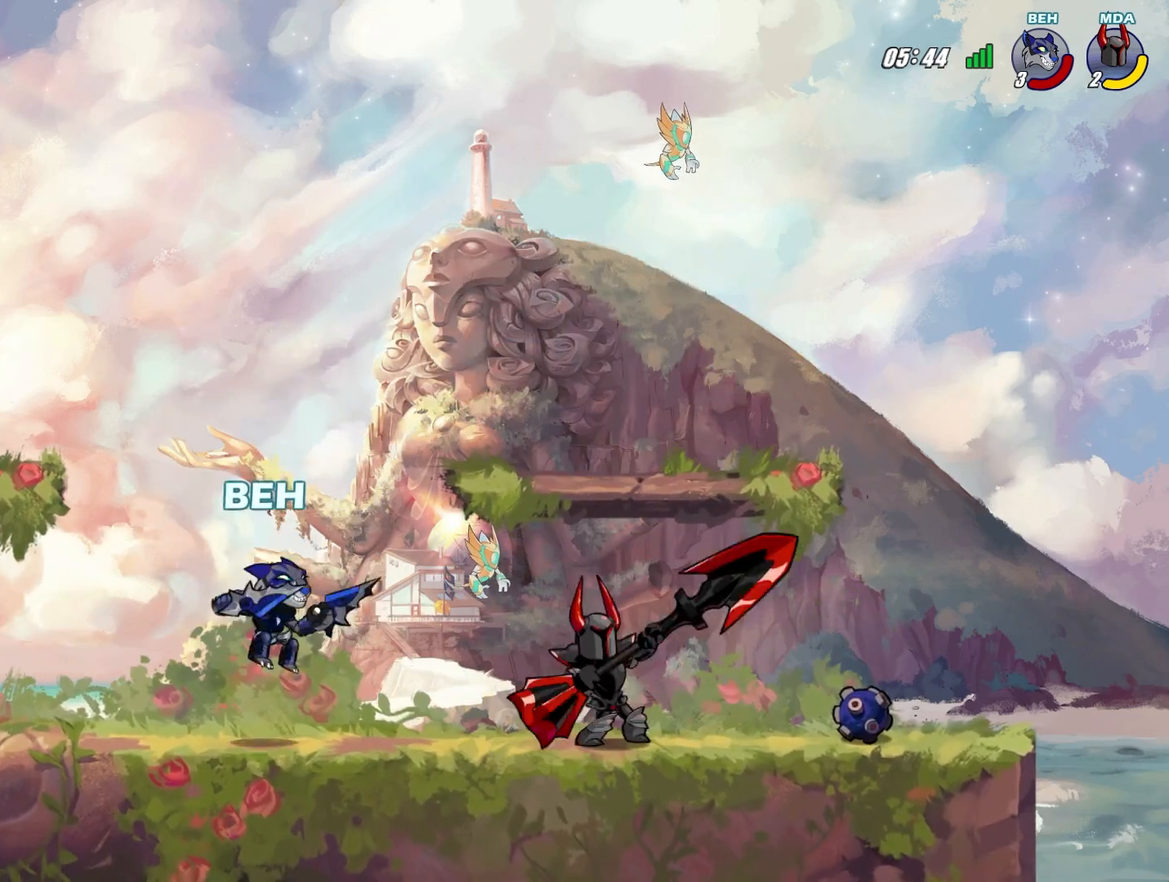
{"buttons": [], "left_stick": "down-right", "events": [[42, "TRIANGLE", "up"], [84, "TRIANGLE", "down"], [167, "TRIANGLE", "up"], [209, "TRIANGLE", "down"], [292, "TRIANGLE", "up"], [334, "TRIANGLE", "down"], [417, "TRIANGLE", "up"]]}
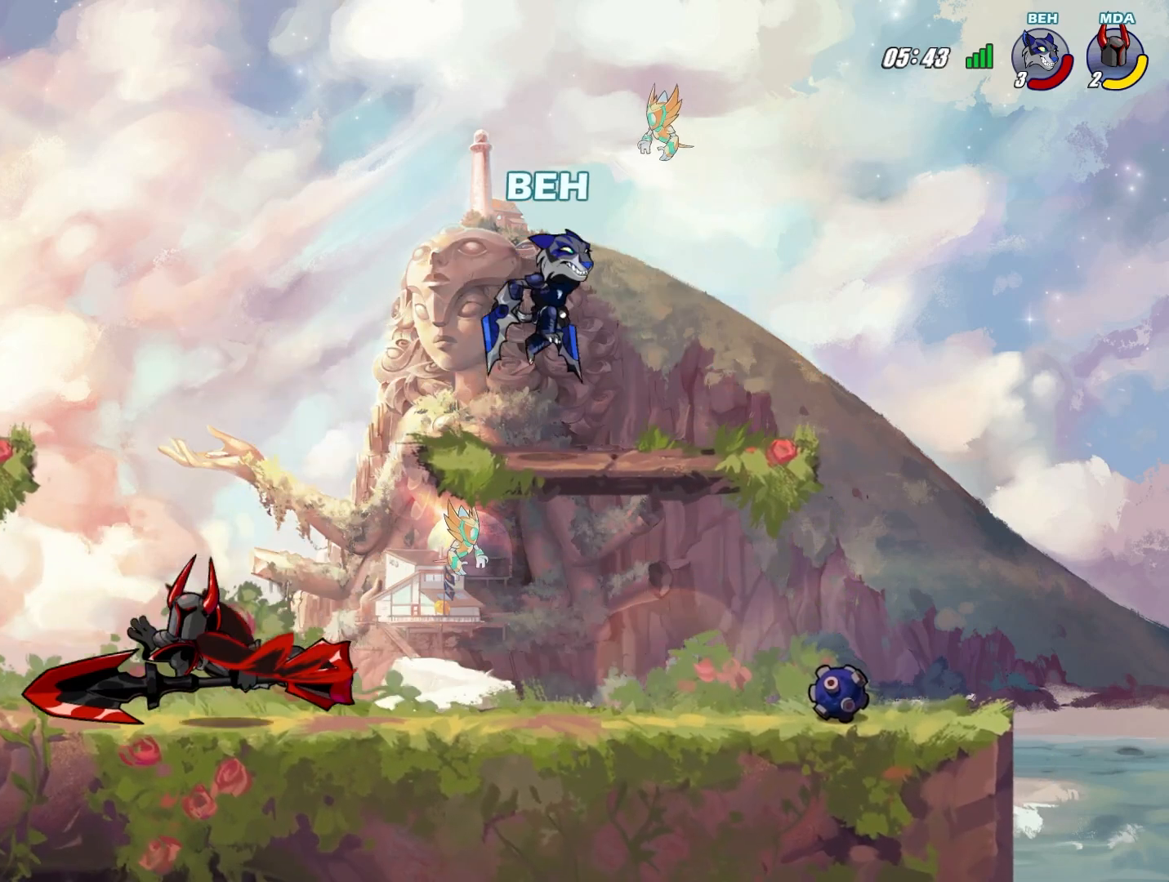
{"buttons": [], "left_stick": "down", "events": [[125, "left_stick", "down"]]}
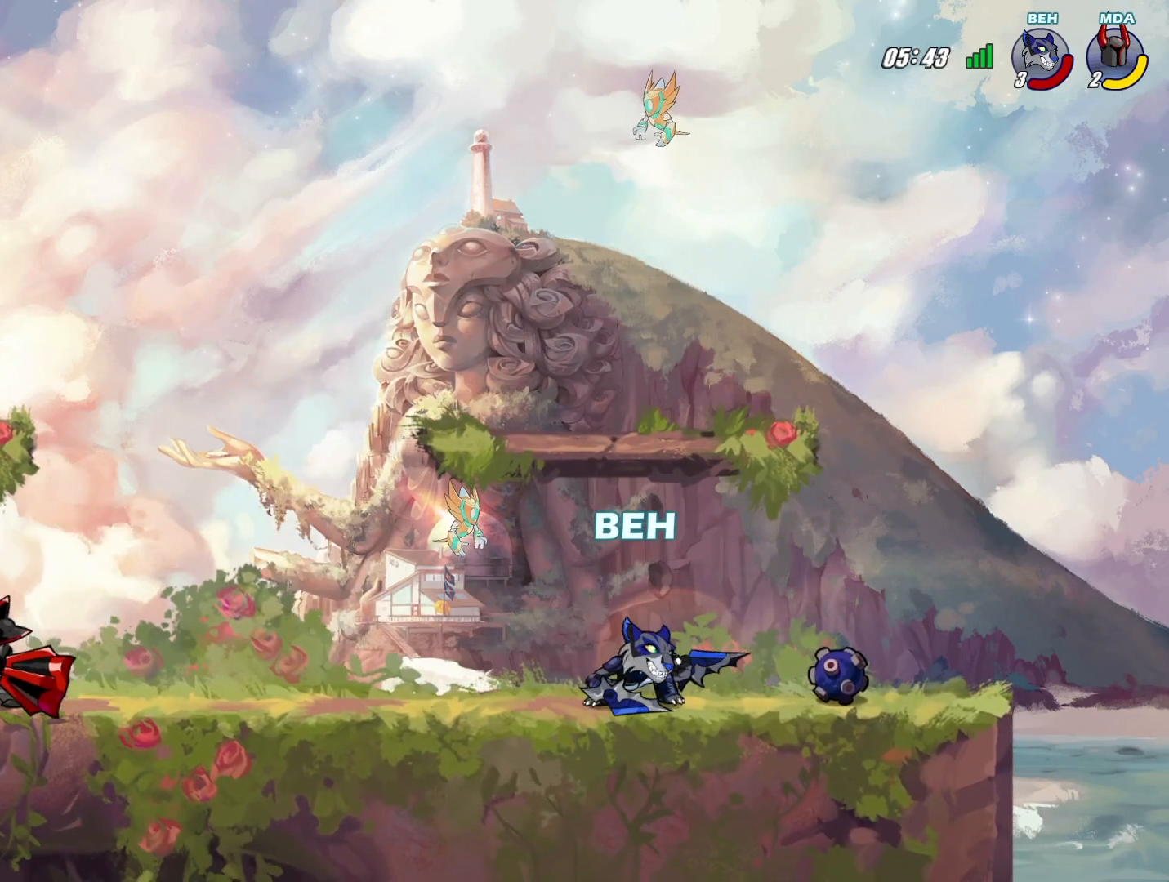
{"buttons": [], "left_stick": "down-right", "events": [[125, "R1", "down"], [125, "left_stick", "left"], [167, "R1", "up"], [334, "left_stick", "down-right"]]}
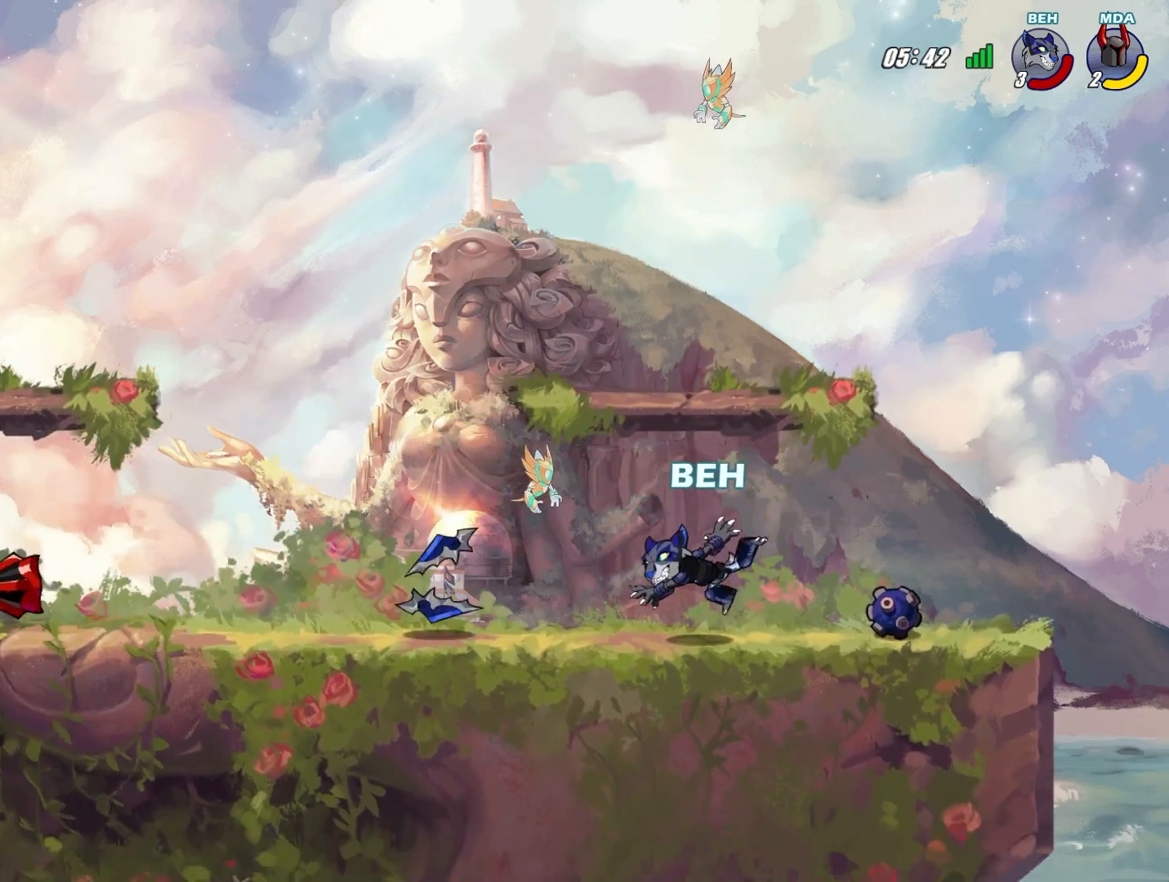
{"buttons": [], "left_stick": "left", "events": [[375, "SQUARE", "down"], [375, "left_stick", "center"], [458, "SQUARE", "up"], [500, "left_stick", "left"]]}
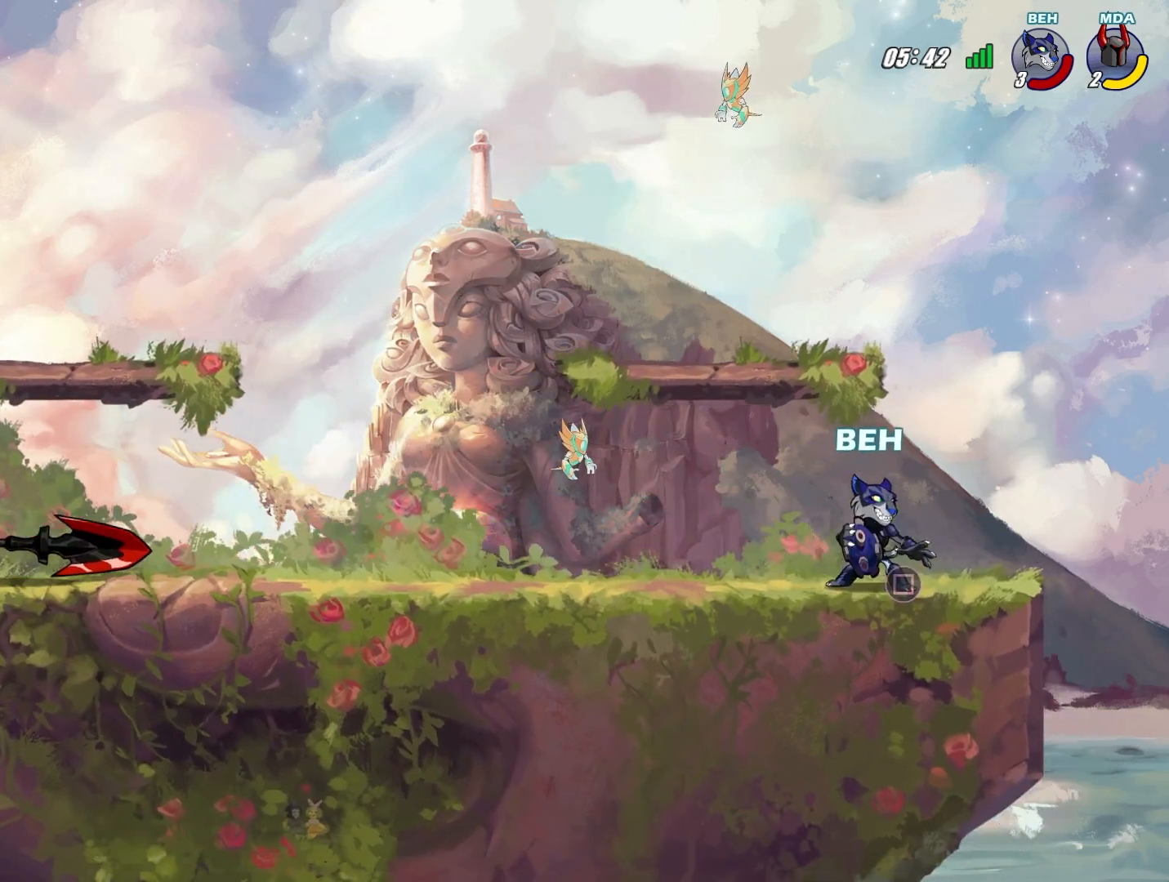
{"buttons": [], "left_stick": "left", "events": [[250, "left_stick", "center"], [417, "CROSS", "down"], [417, "left_stick", "left"], [501, "CROSS", "up"]]}
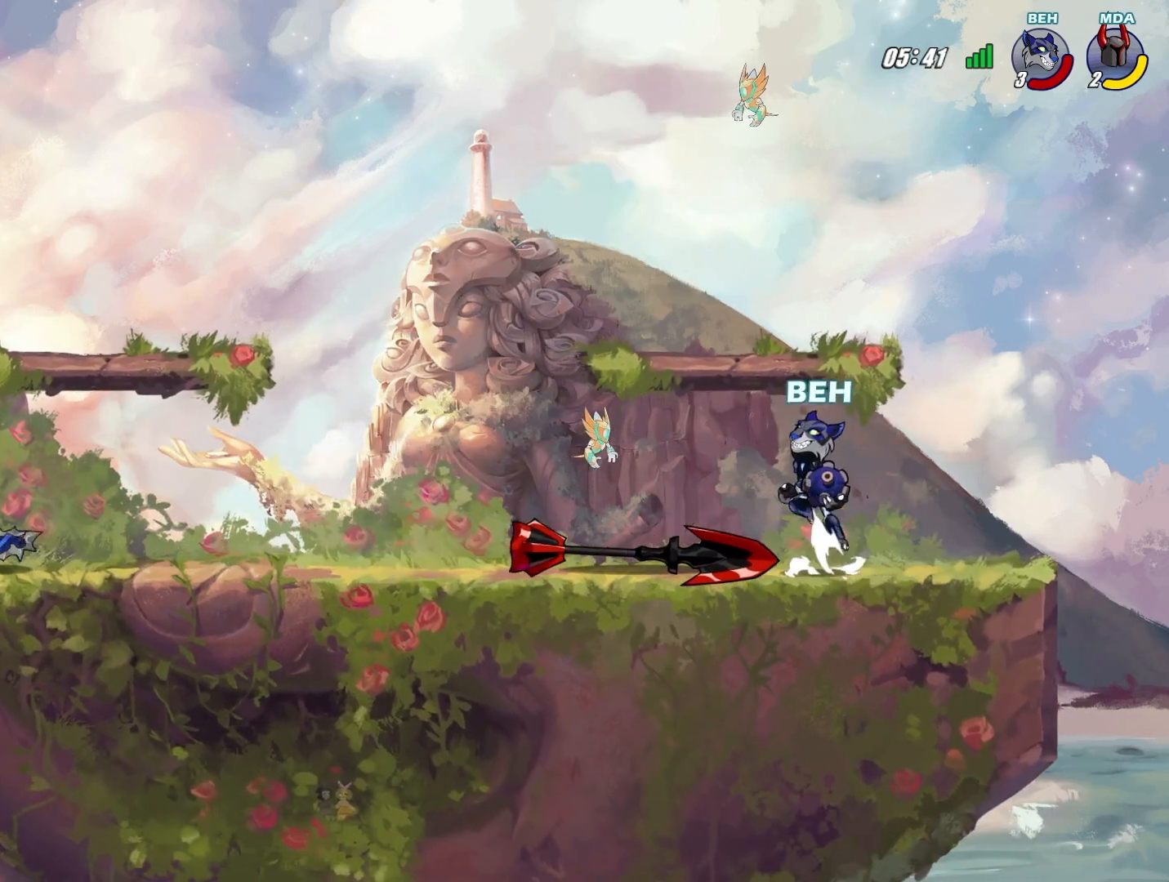
{"buttons": [], "left_stick": "down", "events": [[292, "left_stick", "down"]]}
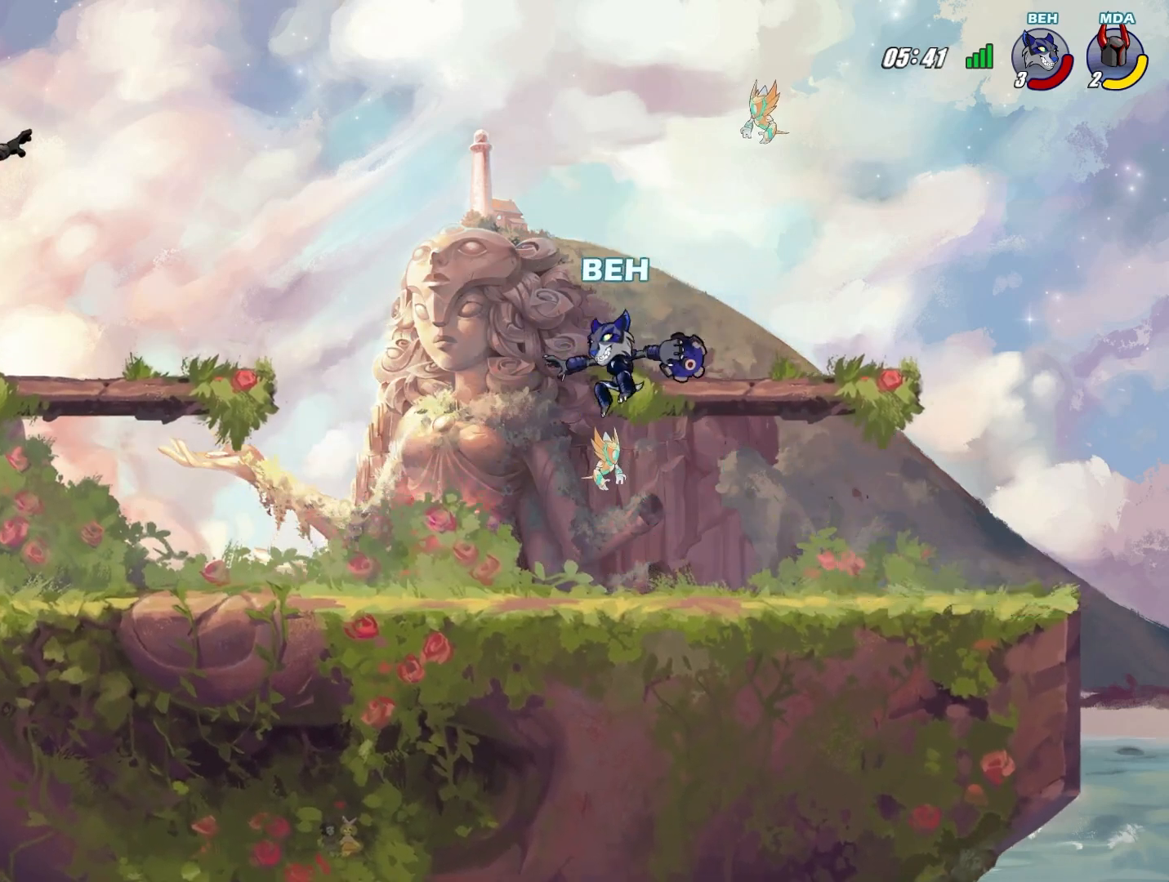
{"buttons": ["R2"], "left_stick": "left", "events": [[125, "left_stick", "left"], [459, "R2", "down"]]}
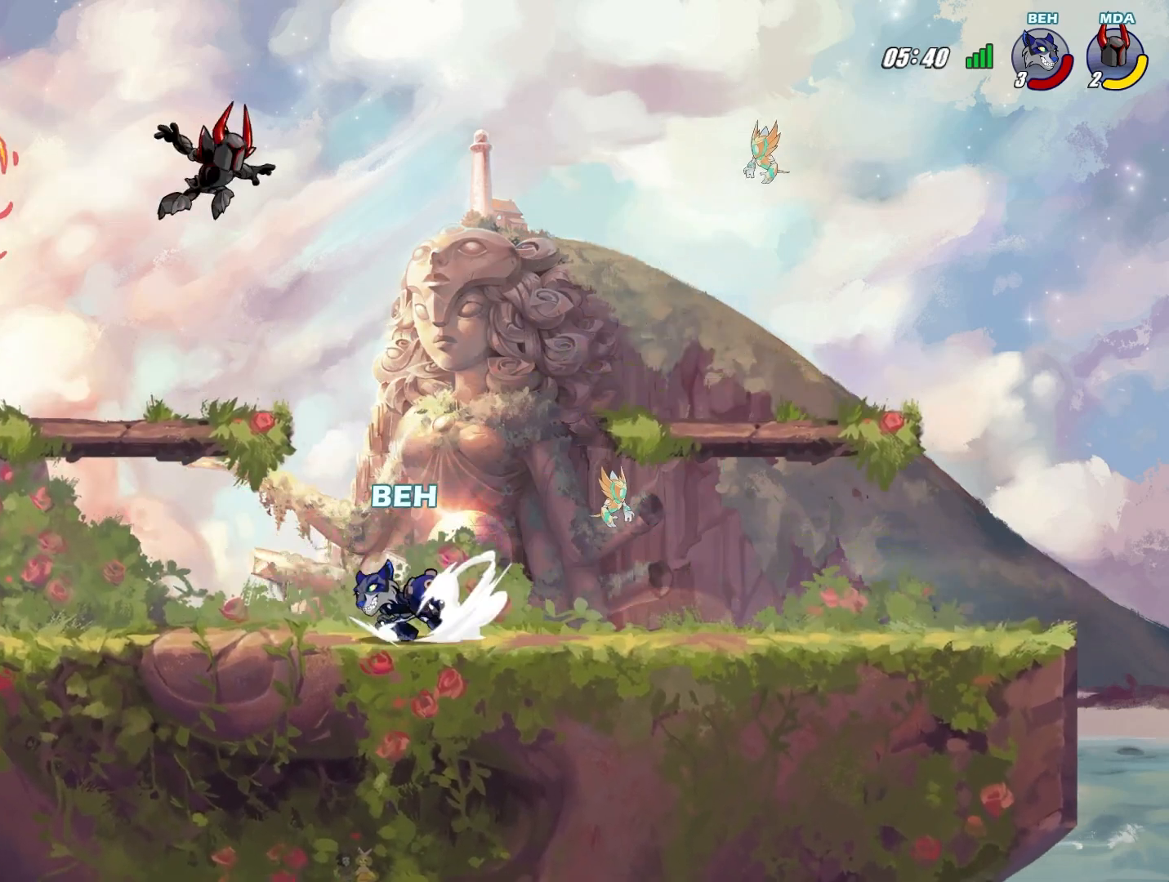
{"buttons": ["CROSS"], "left_stick": "right", "events": [[125, "R2", "up"], [125, "left_stick", "center"], [250, "left_stick", "right"], [500, "CROSS", "down"]]}
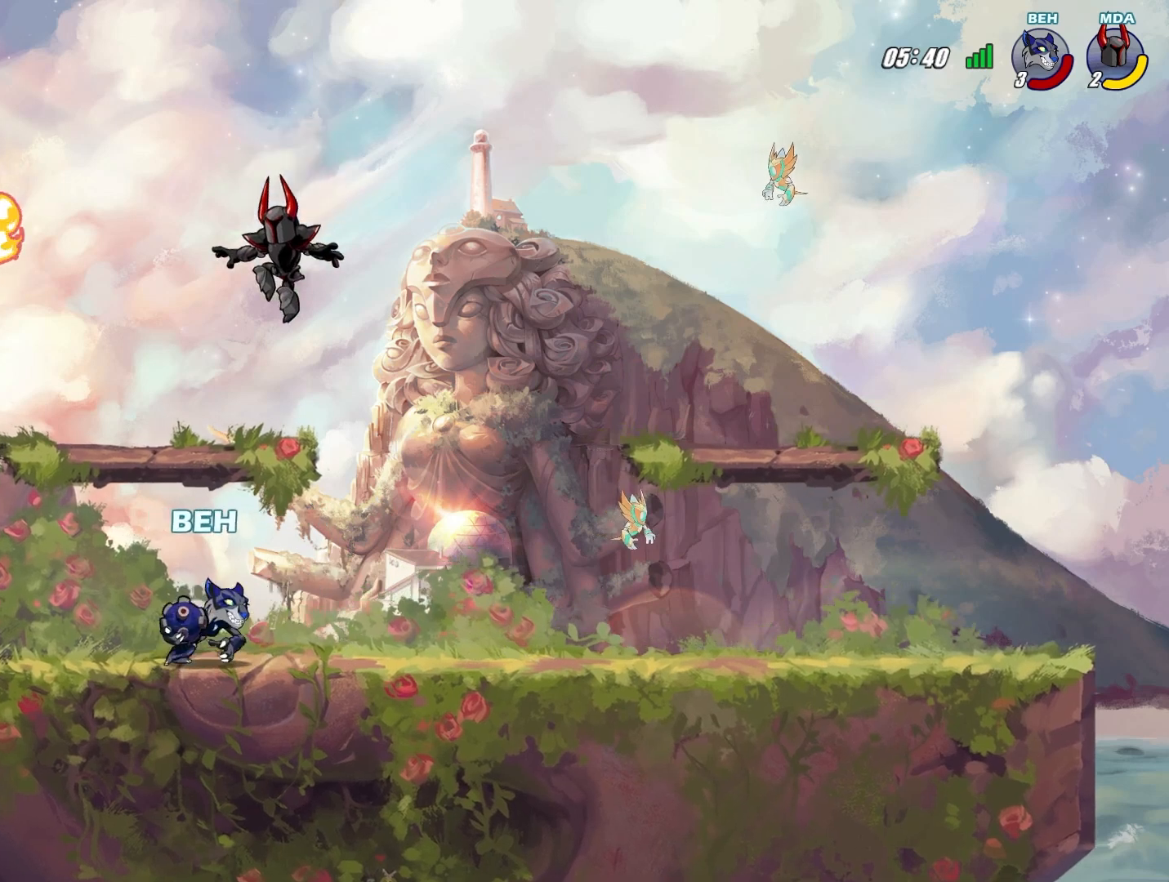
{"buttons": [], "left_stick": "down-right", "events": [[84, "CROSS", "up"], [84, "left_stick", "up"], [334, "left_stick", "down-right"]]}
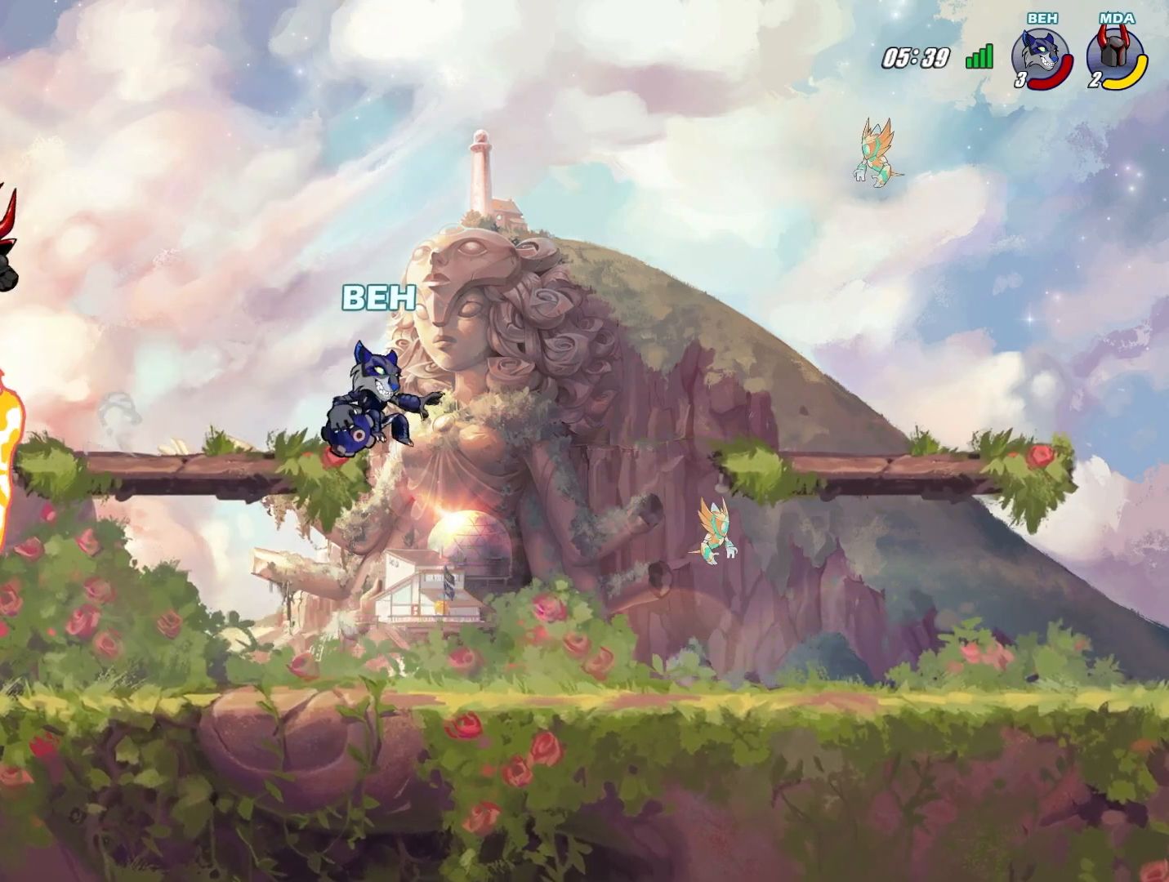
{"buttons": [], "left_stick": "left", "events": [[333, "left_stick", "down-left"], [458, "left_stick", "left"]]}
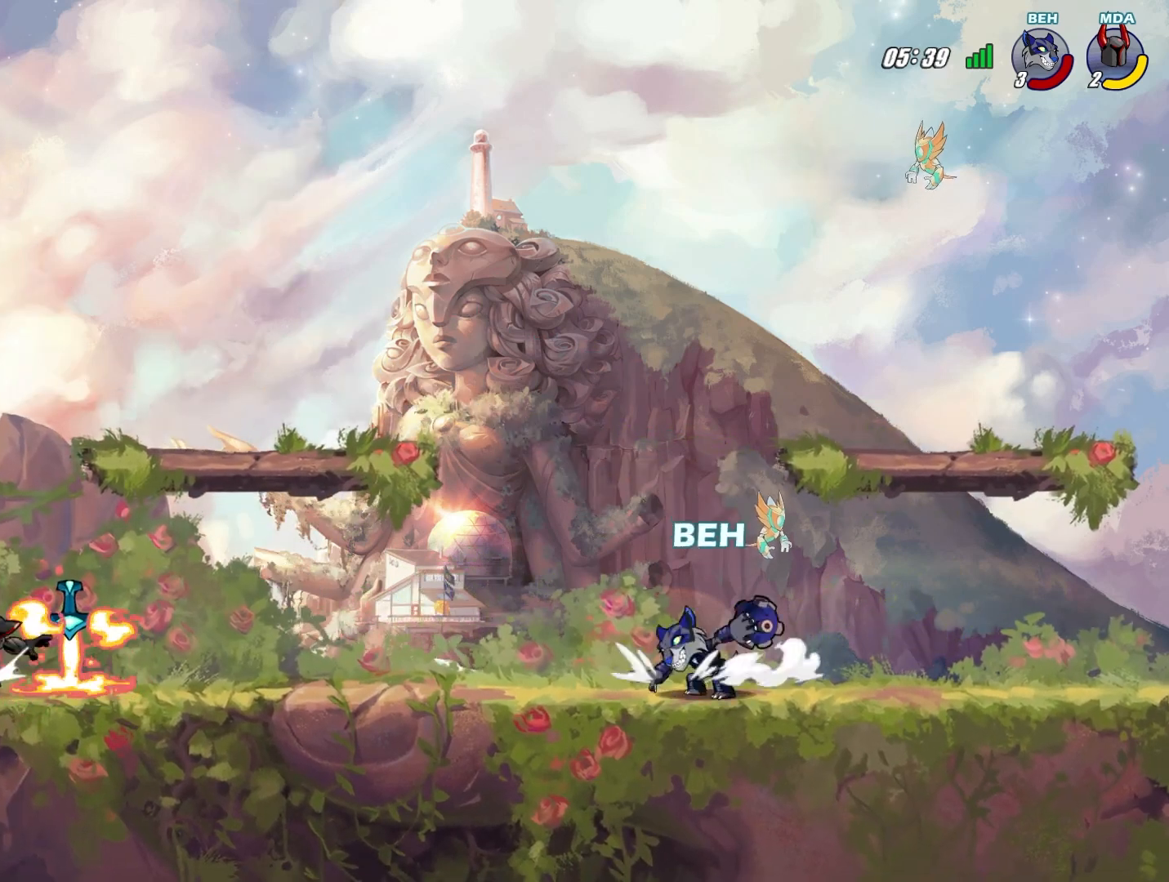
{"buttons": [], "left_stick": "up-left", "events": [[42, "SQUARE", "down"], [125, "SQUARE", "up"], [459, "left_stick", "up-left"]]}
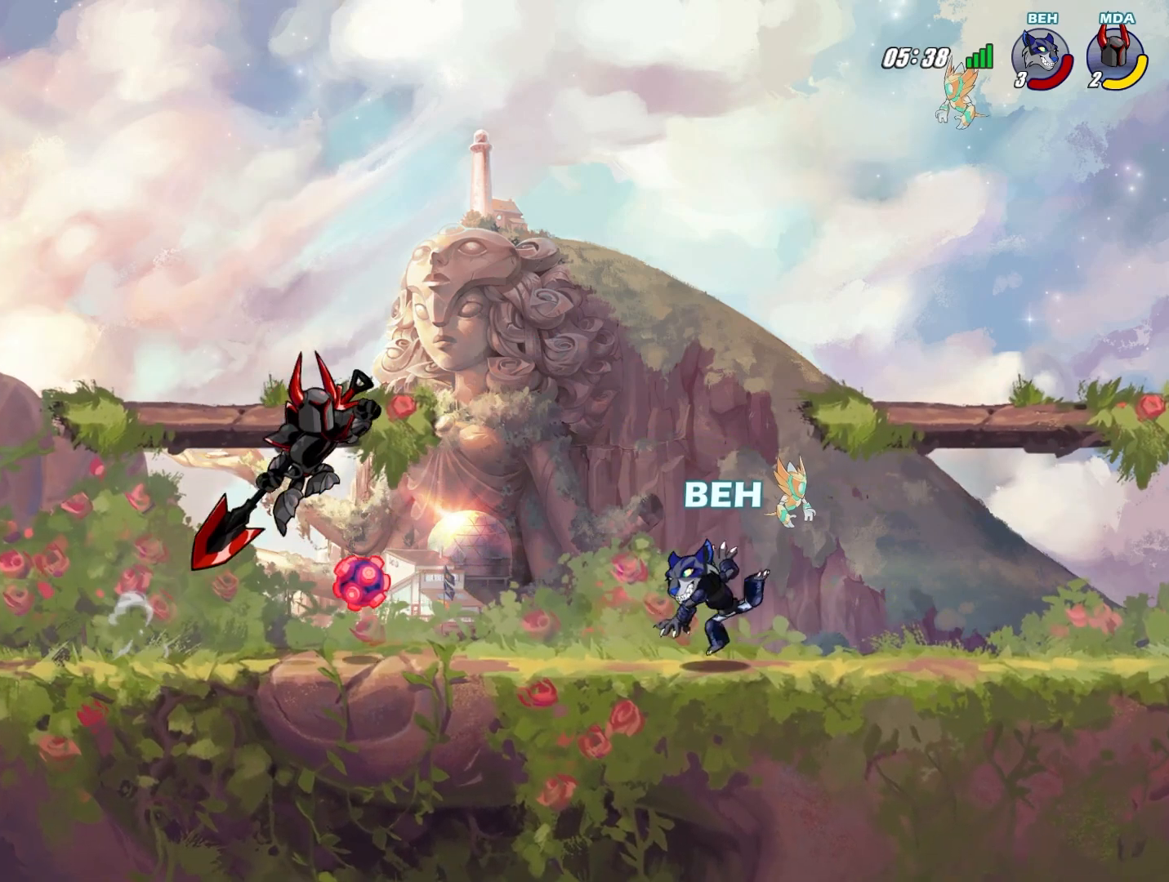
{"buttons": ["SQUARE"], "left_stick": "center", "events": [[208, "left_stick", "left"], [458, "SQUARE", "down"], [458, "left_stick", "center"]]}
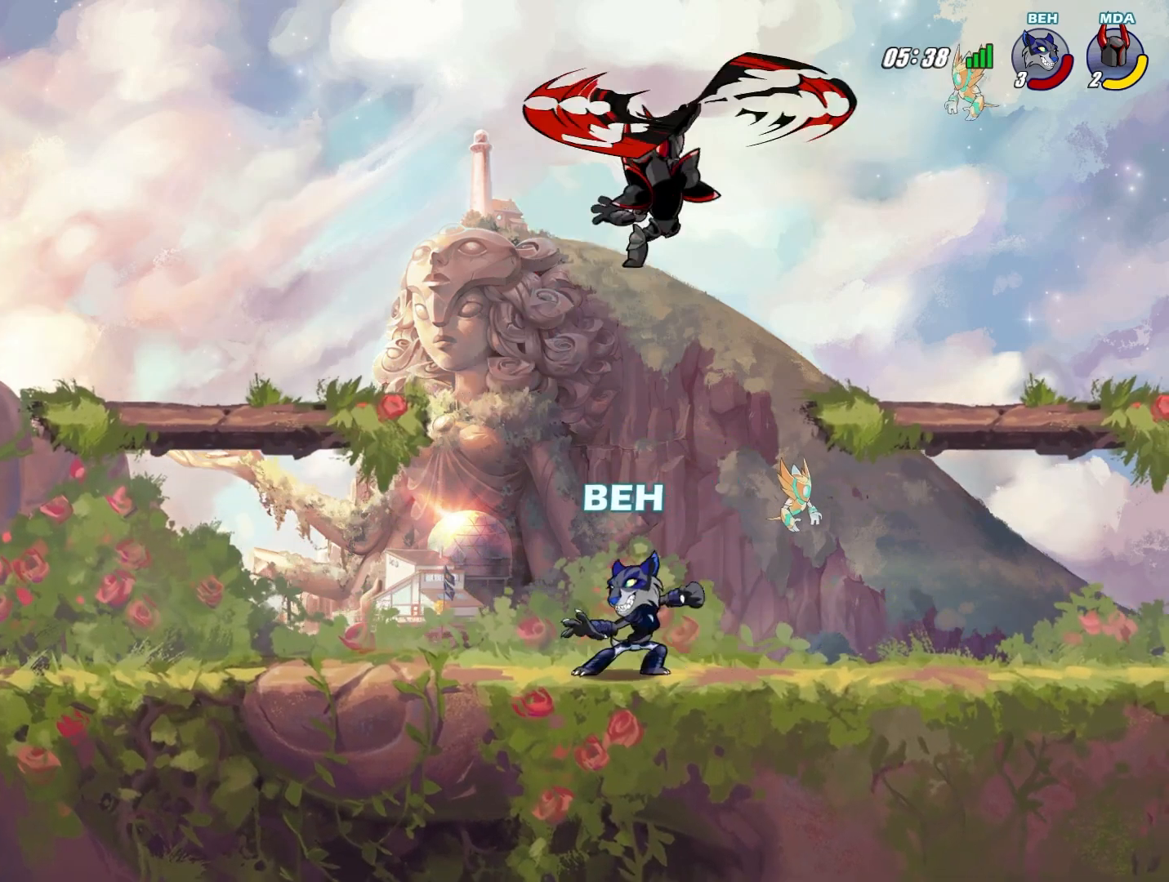
{"buttons": [], "left_stick": "left", "events": [[42, "left_stick", "right"], [125, "SQUARE", "up"], [417, "left_stick", "left"]]}
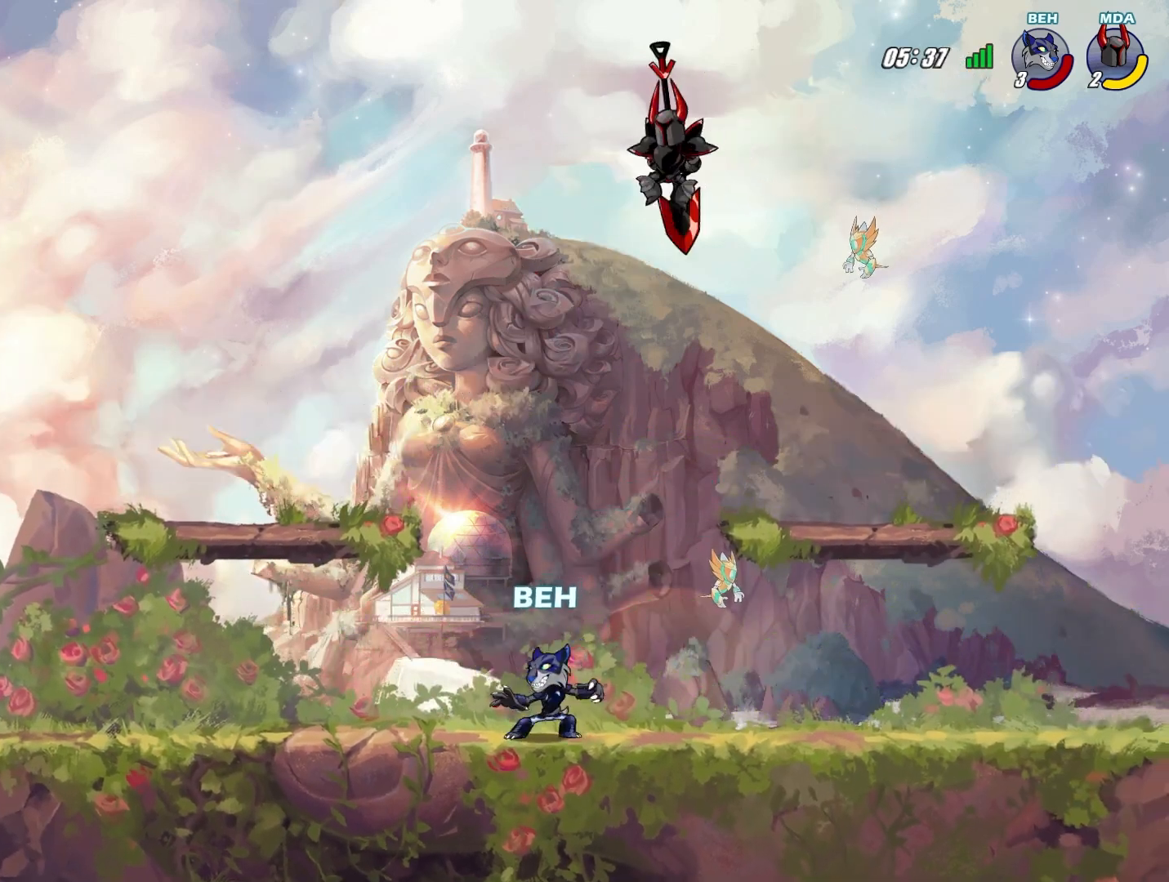
{"buttons": [], "left_stick": "right", "events": [[375, "left_stick", "right"]]}
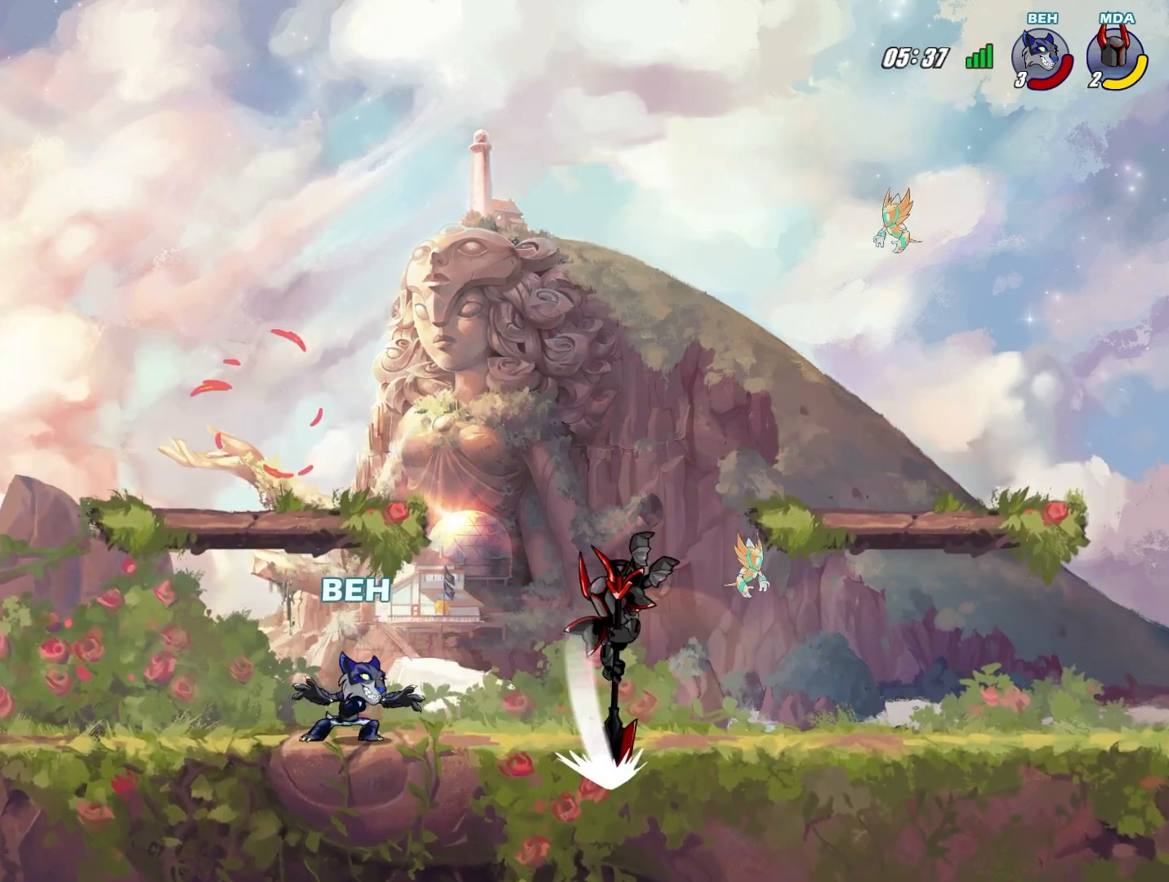
{"buttons": [], "left_stick": "right", "events": [[125, "SQUARE", "down"], [209, "SQUARE", "up"], [292, "SQUARE", "down"], [334, "SQUARE", "up"], [417, "SQUARE", "down"], [459, "SQUARE", "up"]]}
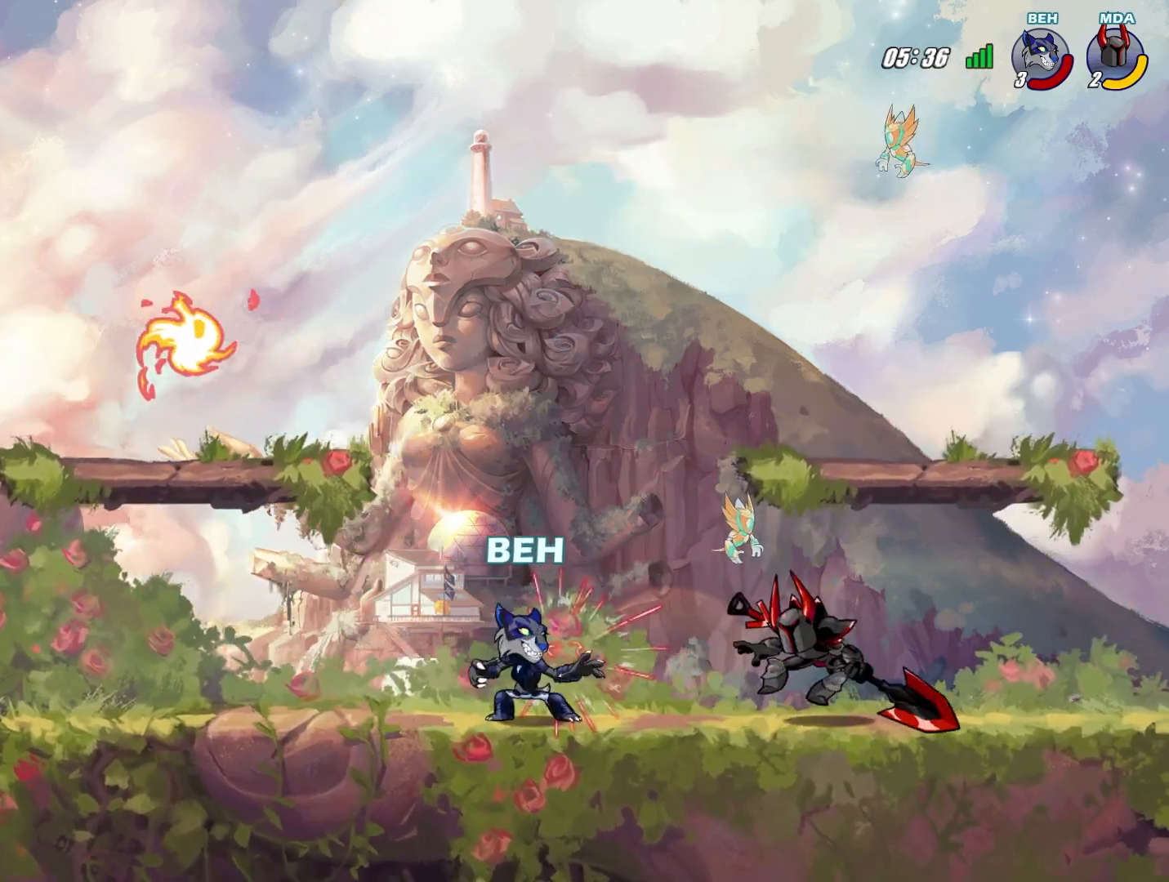
{"buttons": ["CROSS"], "left_stick": "left", "events": [[208, "left_stick", "left"], [500, "CROSS", "down"]]}
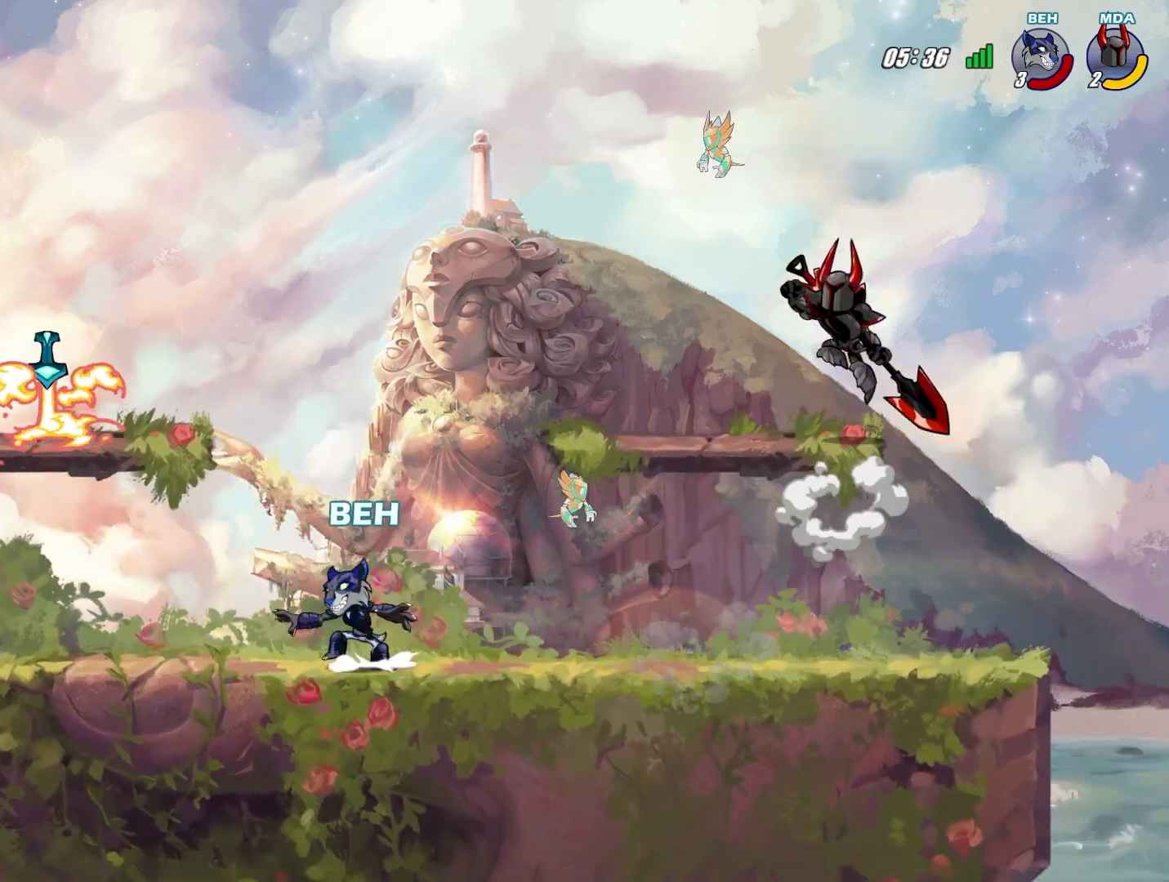
{"buttons": ["SQUARE"], "left_stick": "down", "events": [[125, "CROSS", "up"], [501, "SQUARE", "down"], [501, "left_stick", "down"]]}
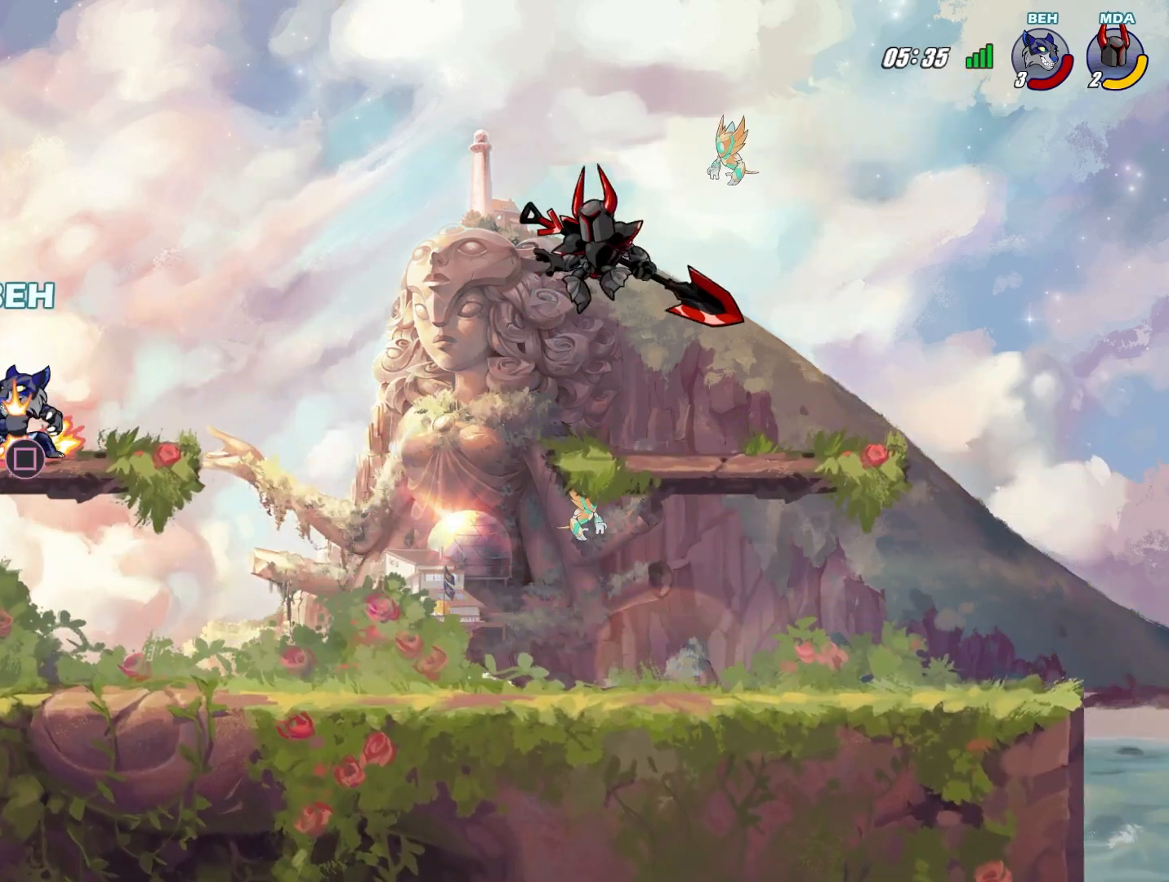
{"buttons": [], "left_stick": "right", "events": [[41, "left_stick", "right"], [83, "SQUARE", "up"]]}
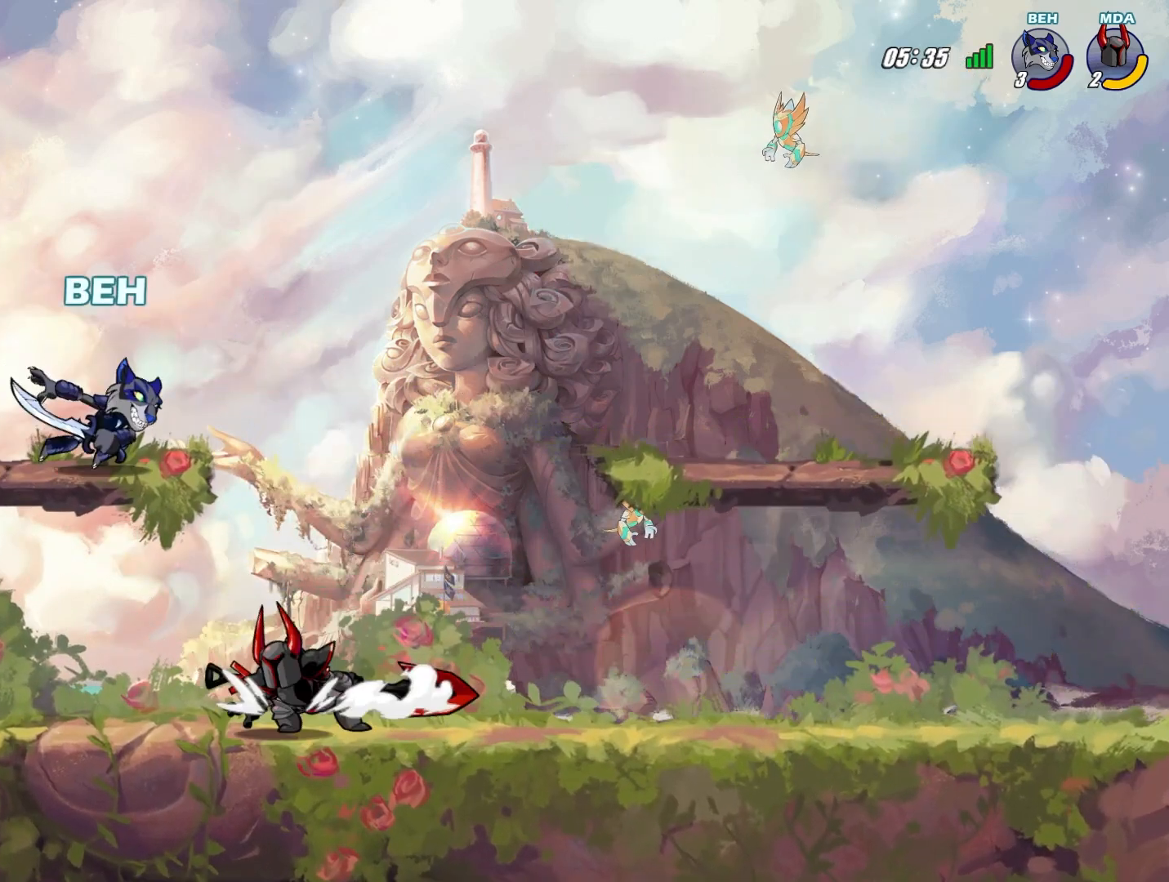
{"buttons": [], "left_stick": "left", "events": [[84, "L2", "down"], [250, "left_stick", "center"], [292, "L2", "up"], [334, "left_stick", "left"]]}
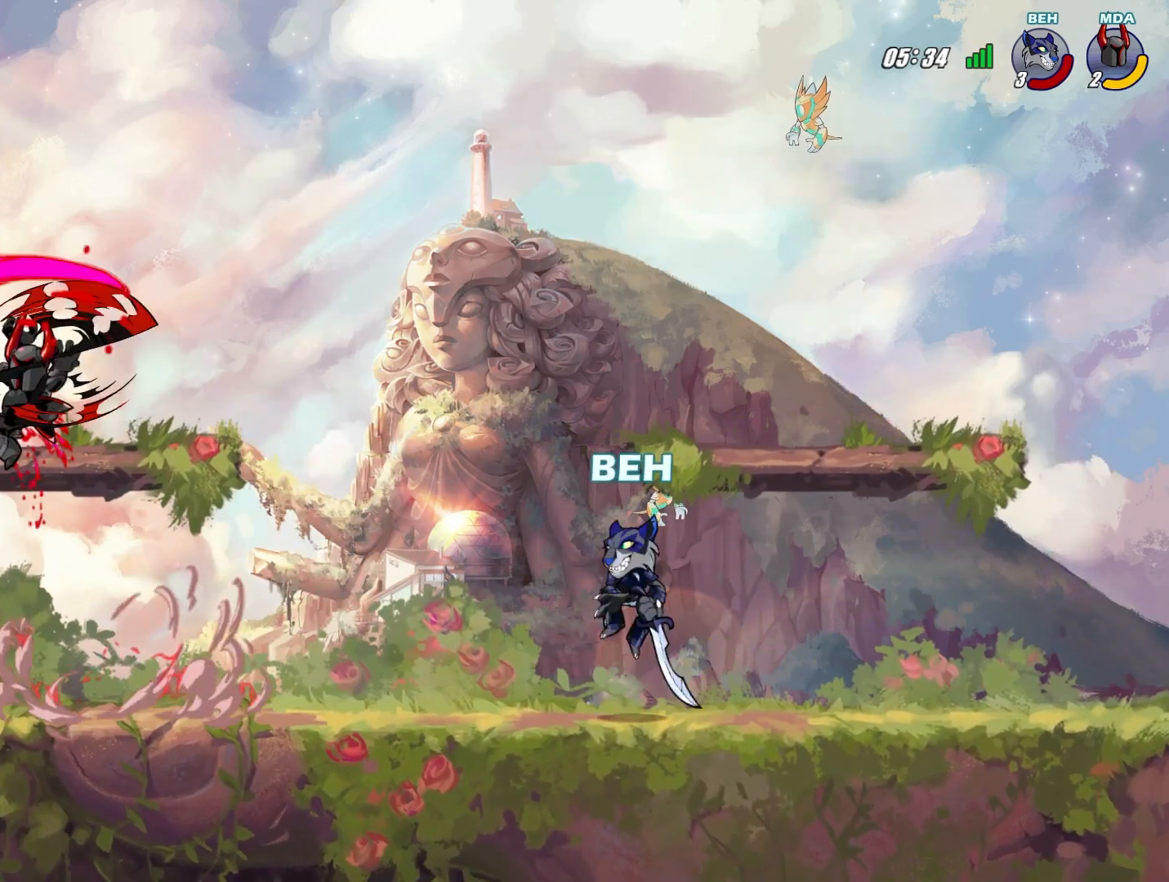
{"buttons": [], "left_stick": "left", "events": []}
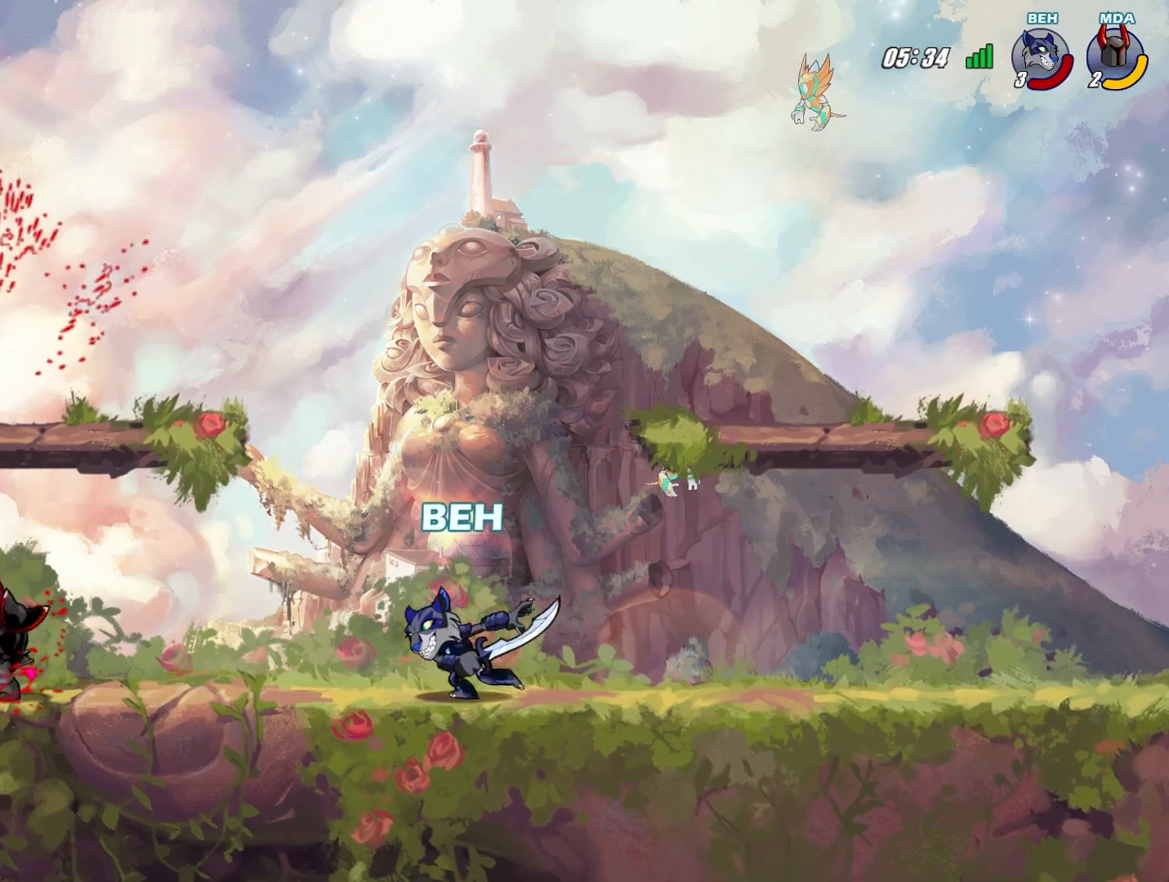
{"buttons": ["TRIANGLE"], "left_stick": "left", "events": [[125, "TRIANGLE", "down"], [250, "TRIANGLE", "up"], [292, "TRIANGLE", "down"], [459, "TRIANGLE", "up"], [501, "TRIANGLE", "down"]]}